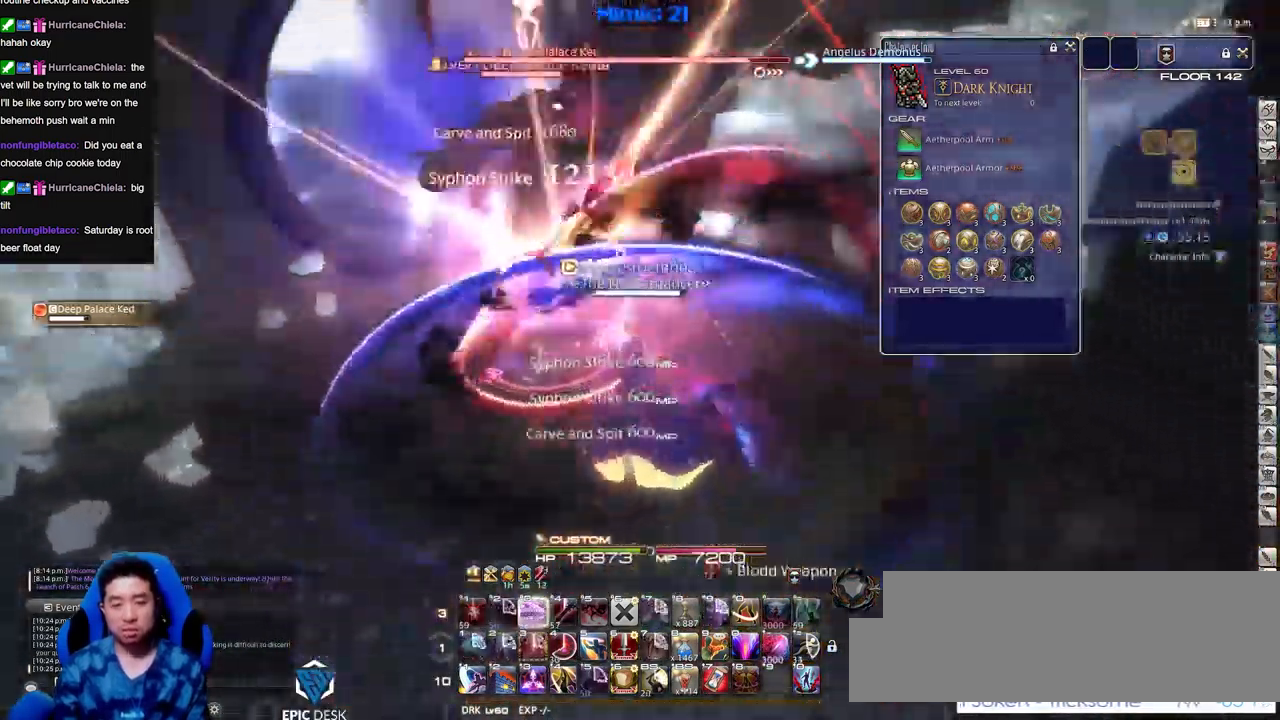
Gameplay with keyboard; each line is a JSON object with the keys held at the frame after it. "events" lists presses ("down") and releases ("up") of ".", "/", "0", "1", "2", "3", "4", "5", "6", "7", "8", "9", "a", "alt_l", "alt_r", "b", "backslash", "backspace", "c", "caps_lock", "comma", "ctrl_l", "ctrl_r", "d", "down", "e", "equals", "escape", "f", "f1", "f10", "f11", "f12", "f2", "f3", "f4", "f5", "f6", "f7", "f8", "f9", "g", "h", "i", "j", "k", "l", "lbracket", "left", "m", "minus", "n", "o", "p", "q", "quote", "r", "rbracket", "return", "right", "s", "semicolon", "shift_l", "shift_r", "space", "super", "t", "tab", "tilde", "u", "up", "v", "w", "x", "y" and "z" between this image and that frame as [ms after this image, input, new state], when the widget could be followed in between. No other keys are recorded. Mouse input is not recorded.
{"keys": ["1", "shift_r"], "events": [[16, "return", "down"], [50, "s", "down"], [150, "a", "up"], [150, "rbracket", "up"], [150, "return", "up"], [150, "s", "up"], [233, "shift_r", "down"], [383, "1", "down"], [433, "1", "up"], [483, "1", "down"]]}
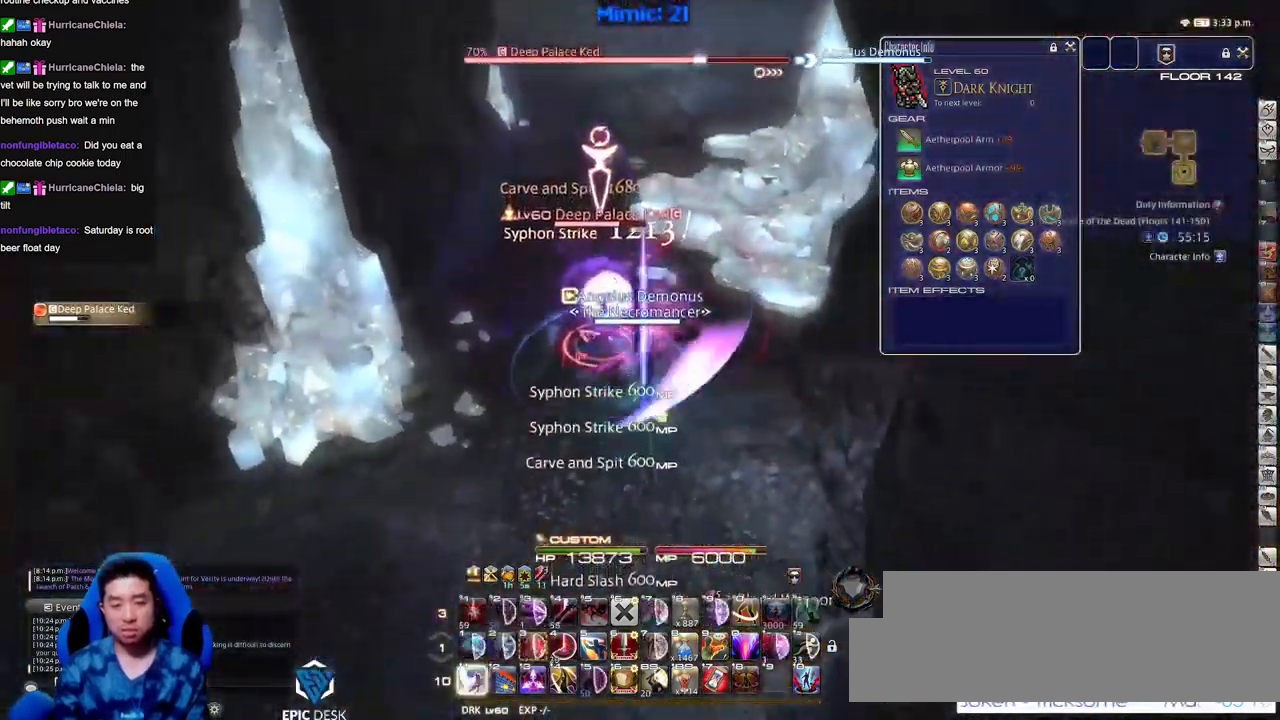
{"keys": ["a", "rbracket", "s"], "events": [[33, "1", "up"], [67, "1", "down"], [117, "shift_r", "up"], [167, "1", "up"], [451, "a", "down"], [451, "s", "down"], [501, "rbracket", "down"]]}
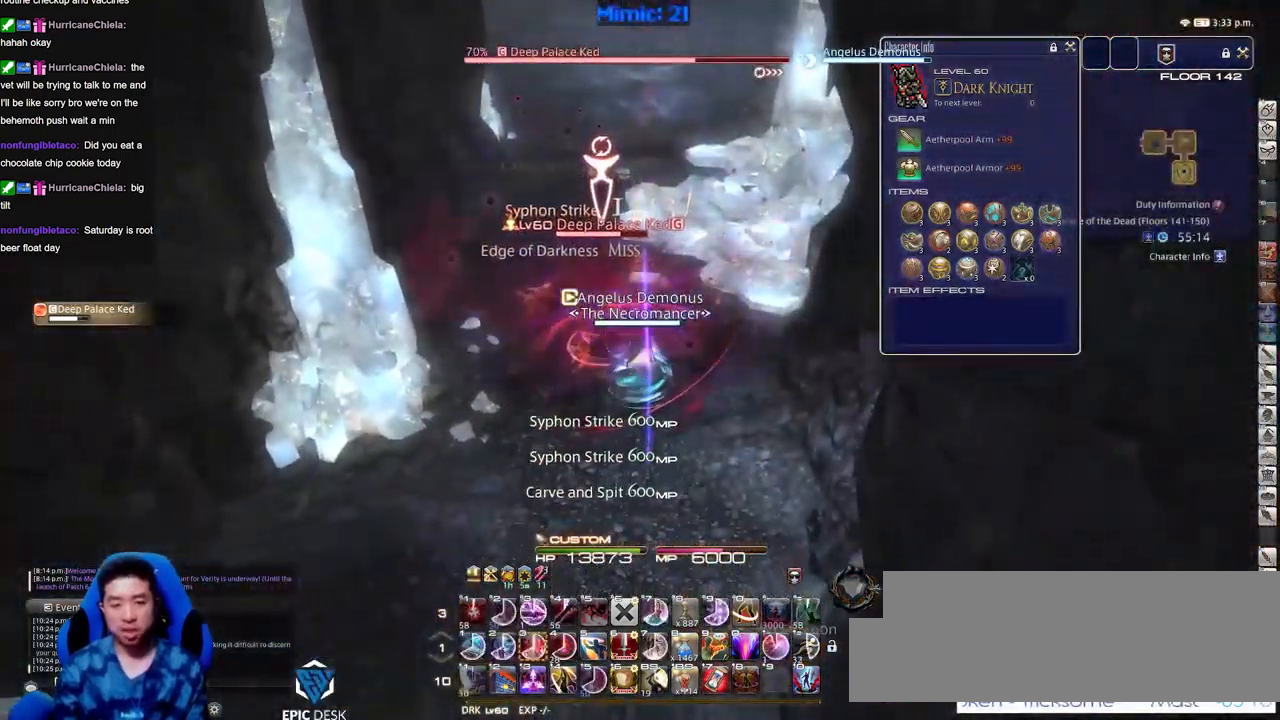
{"keys": ["3", "a", "s"], "events": [[33, "rbracket", "up"], [467, "3", "down"]]}
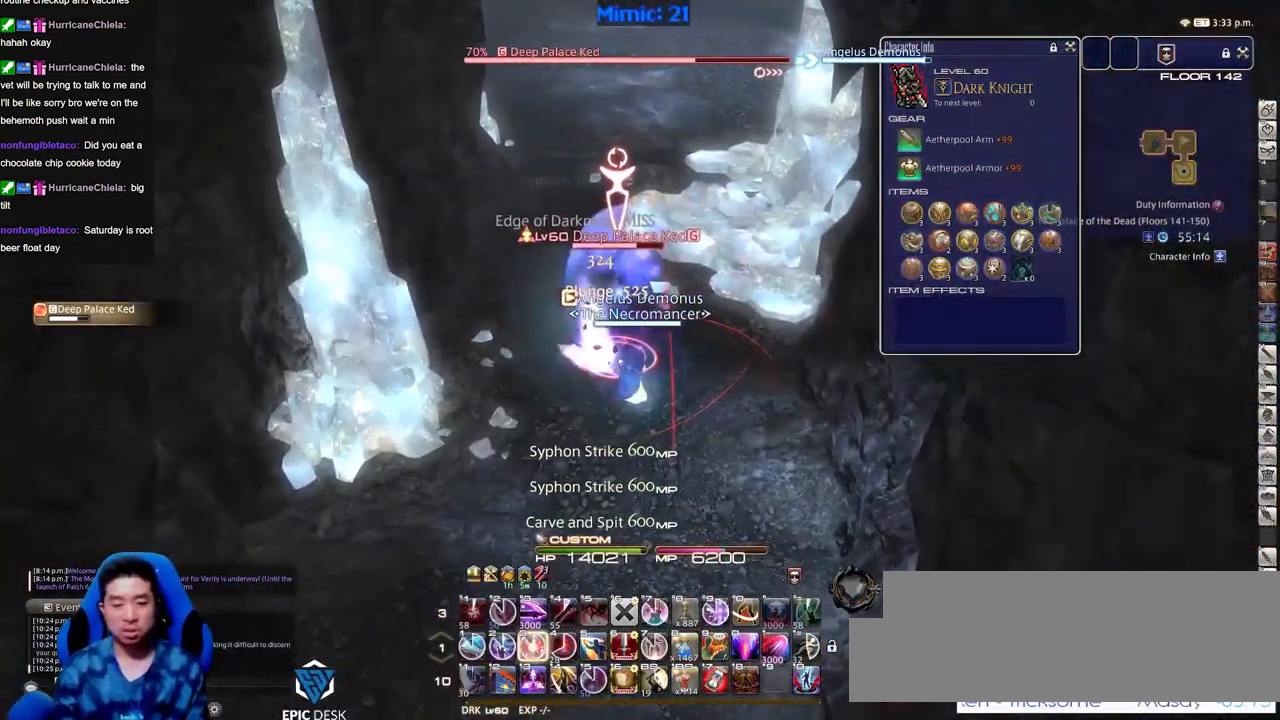
{"keys": [], "events": [[17, "3", "up"], [100, "3", "down"], [200, "3", "up"], [334, "a", "up"], [384, "s", "up"]]}
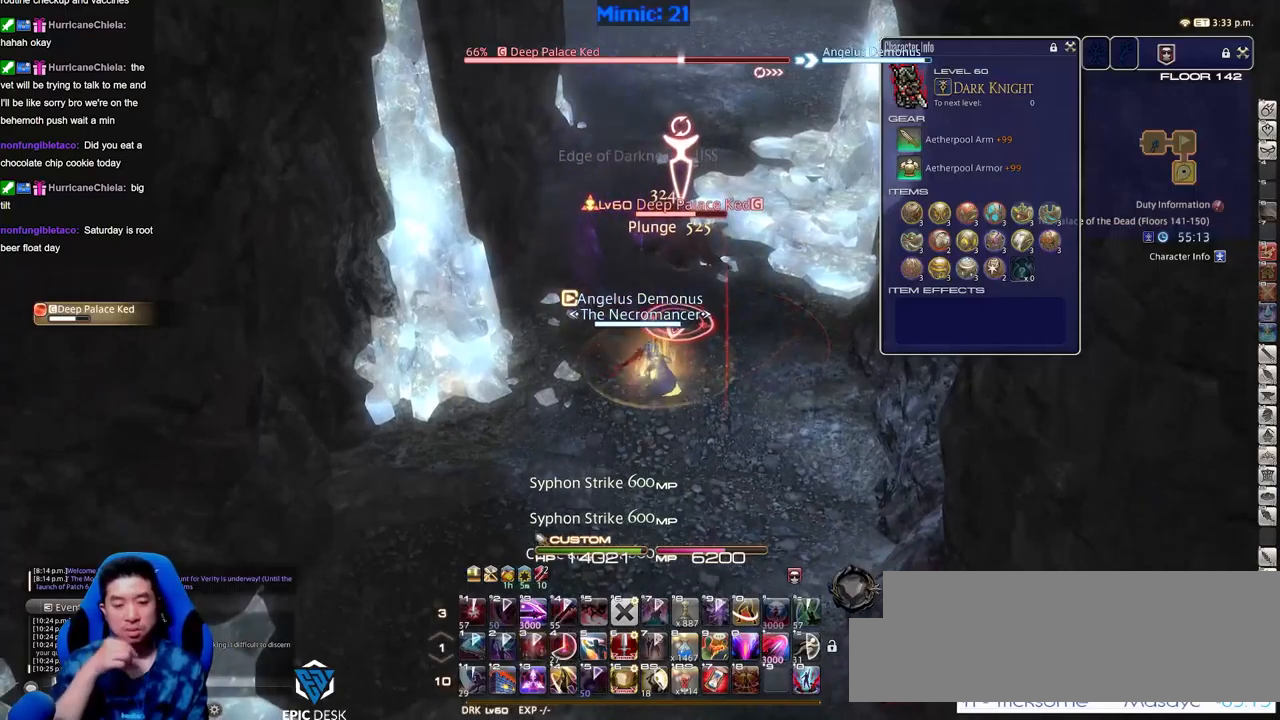
{"keys": [], "events": [[67, "alt_l", "down"], [350, "3", "down"], [500, "3", "up"], [500, "alt_l", "up"]]}
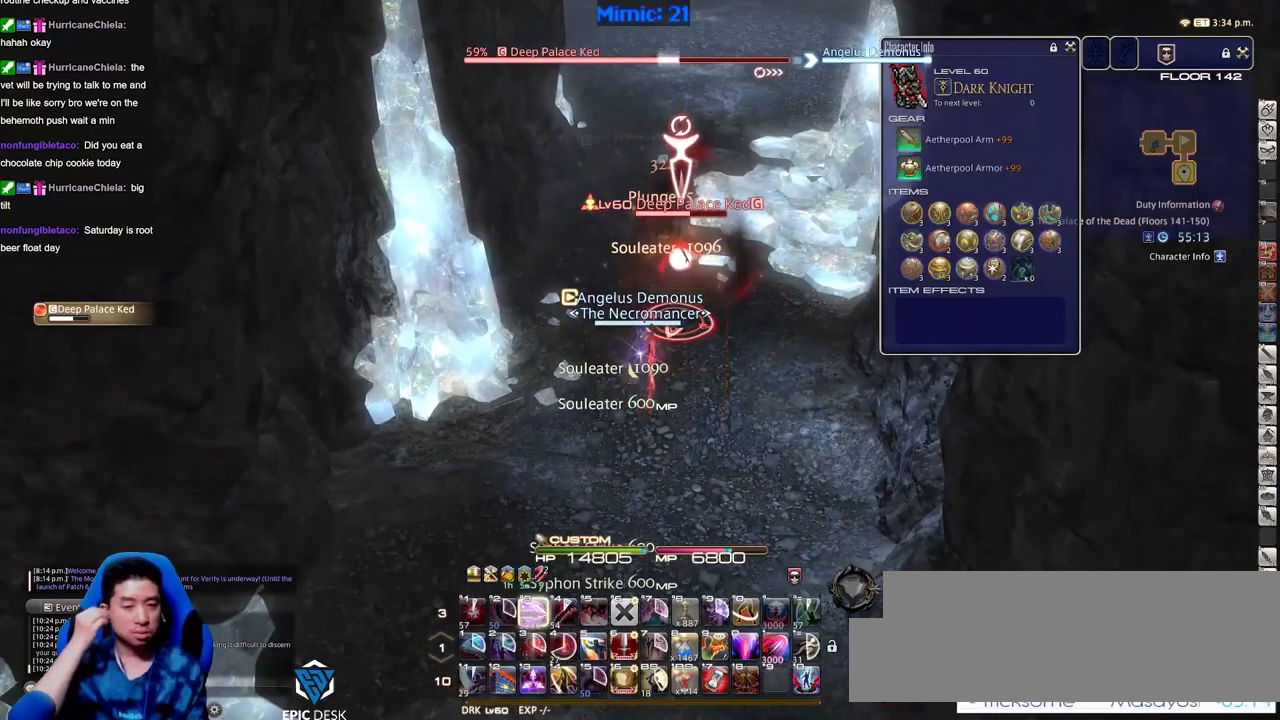
{"keys": ["d"], "events": [[284, "s", "down"], [367, "d", "down"], [417, "s", "up"]]}
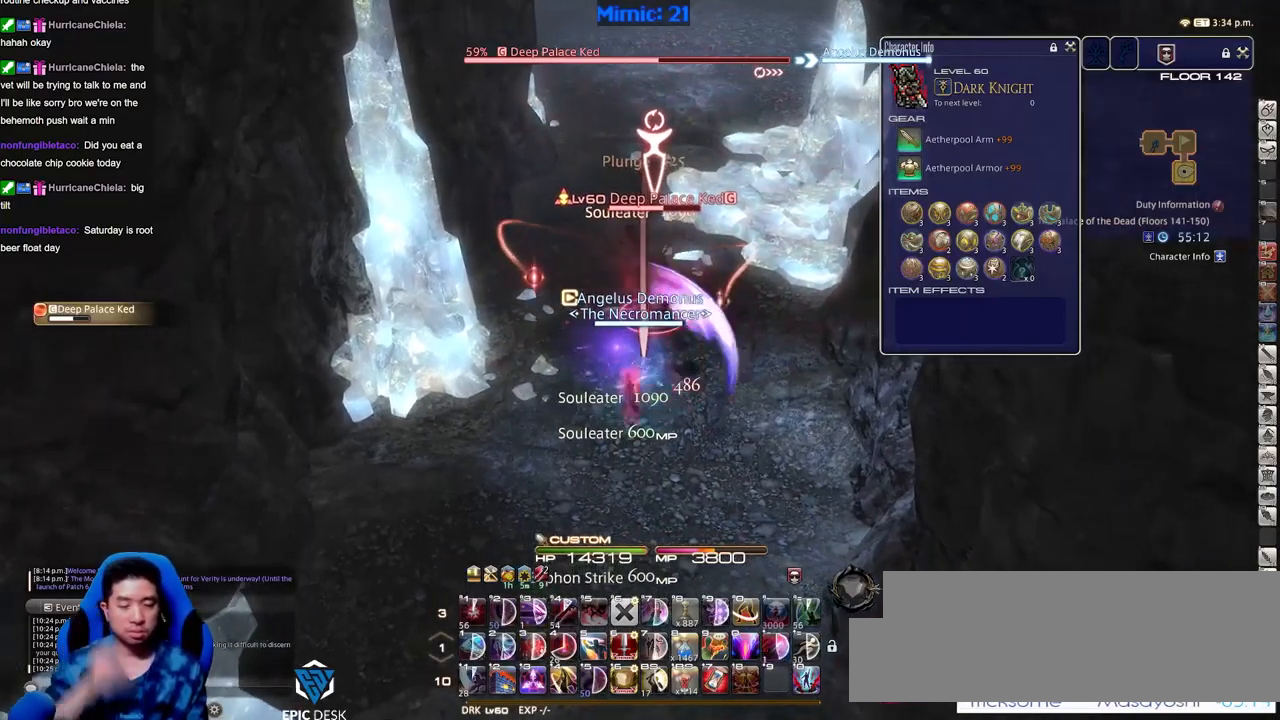
{"keys": [], "events": [[17, "d", "up"], [50, "w", "down"], [150, "w", "up"], [300, "w", "down"], [434, "w", "up"]]}
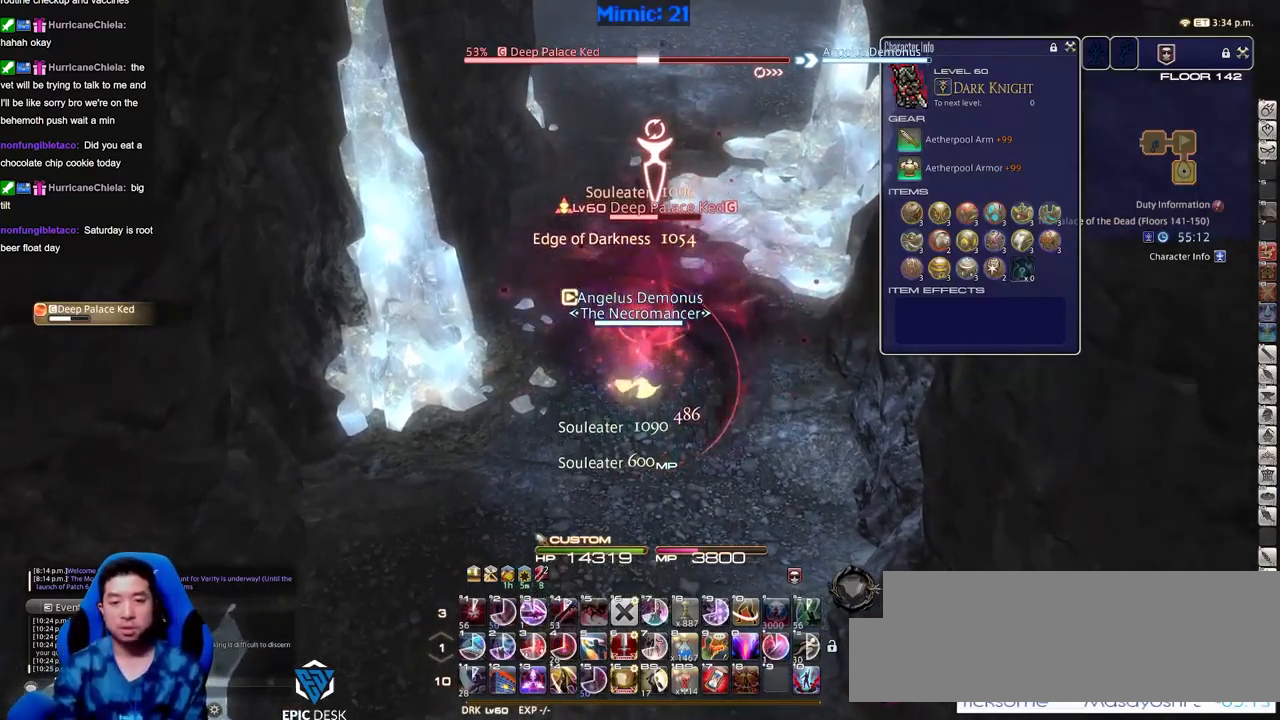
{"keys": ["1"], "events": [[167, "minus", "down"], [217, "minus", "up"], [451, "1", "down"]]}
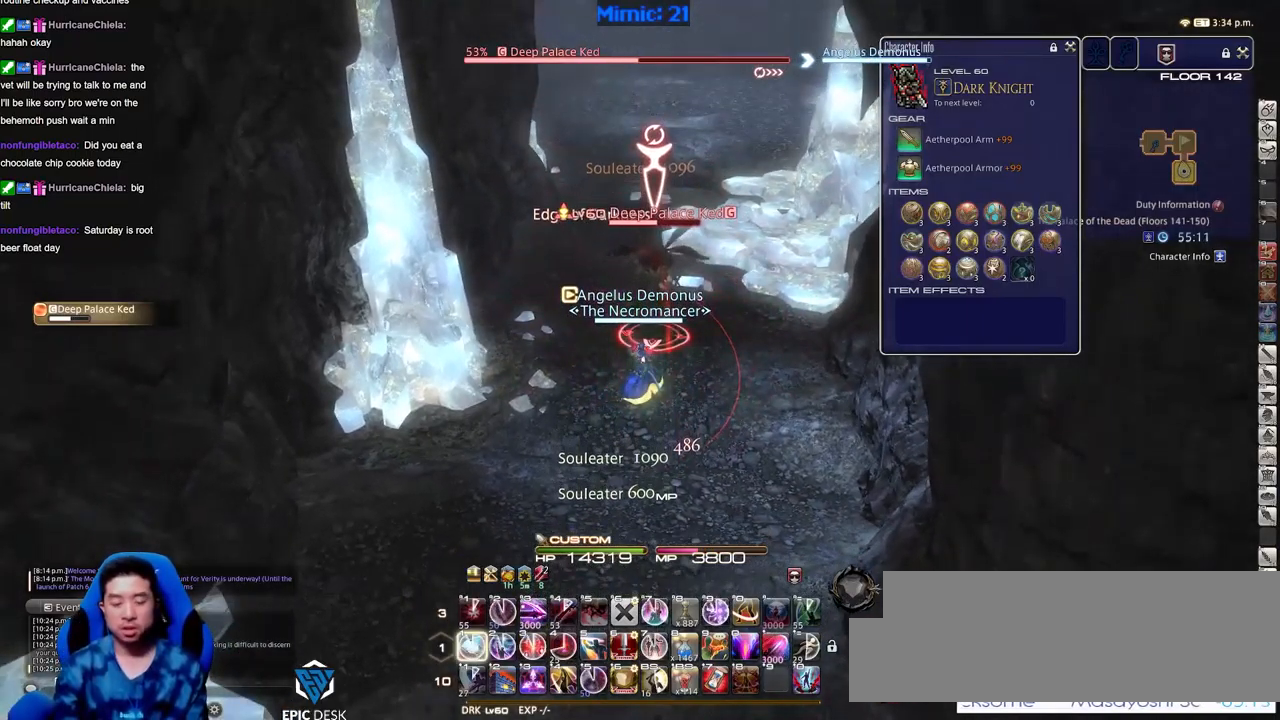
{"keys": ["alt_r"], "events": [[133, "1", "up"], [183, "1", "down"], [283, "1", "up"], [317, "alt_r", "down"], [367, "3", "down"], [417, "3", "up"]]}
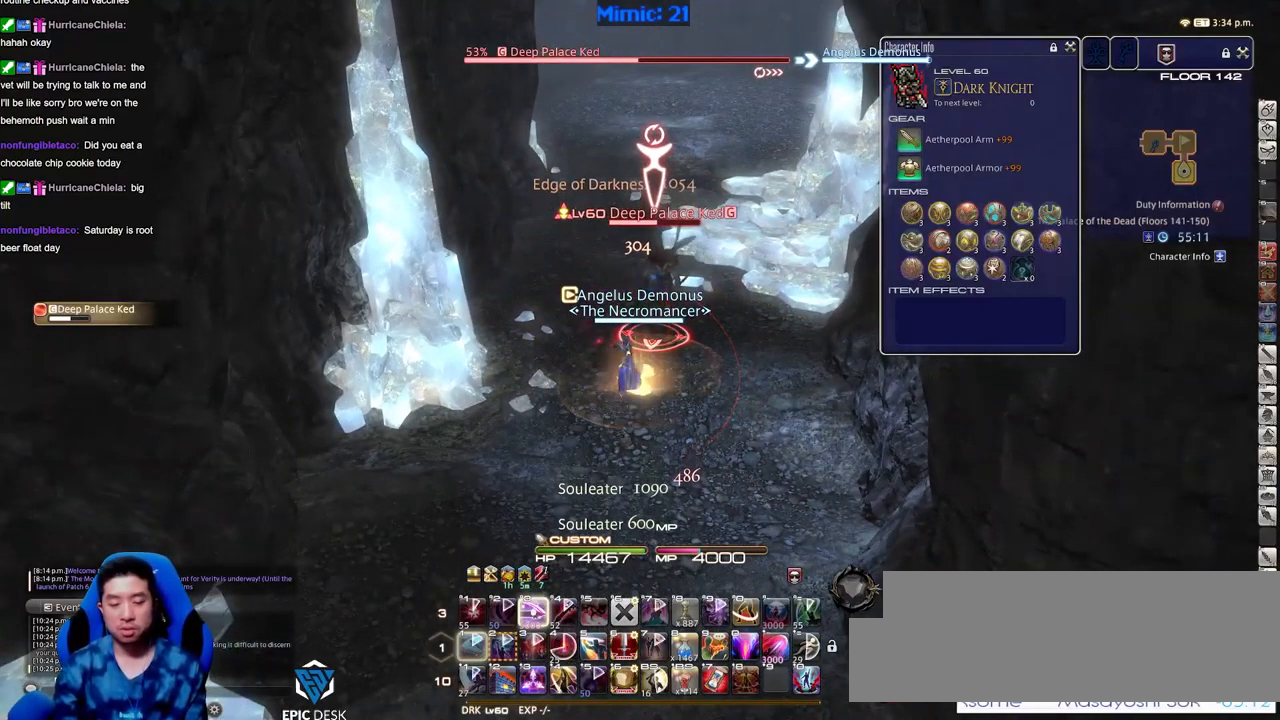
{"keys": ["return"], "events": [[17, "3", "down"], [50, "3", "up"], [100, "3", "down"], [201, "3", "up"], [284, "alt_r", "up"], [334, "return", "down"], [384, "return", "up"], [484, "return", "down"]]}
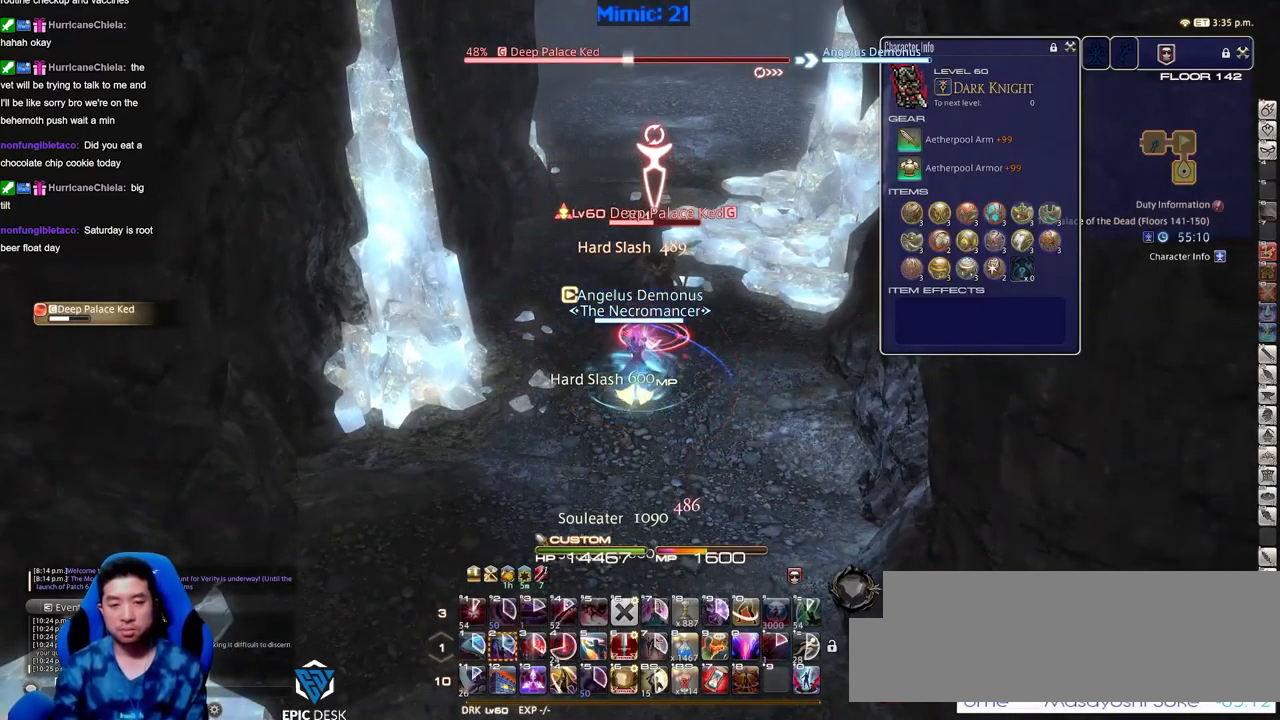
{"keys": [], "events": [[33, "return", "up"], [117, "return", "down"], [217, "return", "up"], [300, "return", "down"], [400, "return", "up"]]}
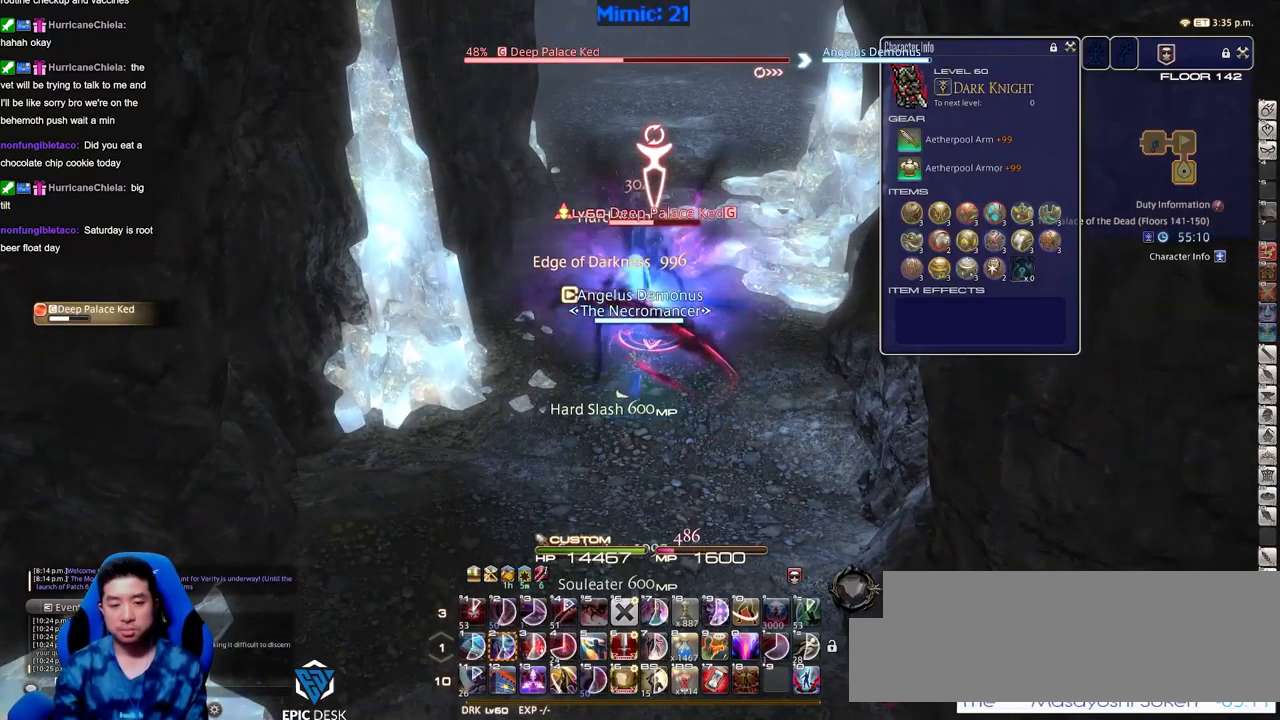
{"keys": ["a", "w"], "events": [[34, "a", "down"], [184, "rbracket", "down"], [284, "rbracket", "up"], [367, "rbracket", "down"], [417, "rbracket", "up"], [417, "w", "down"]]}
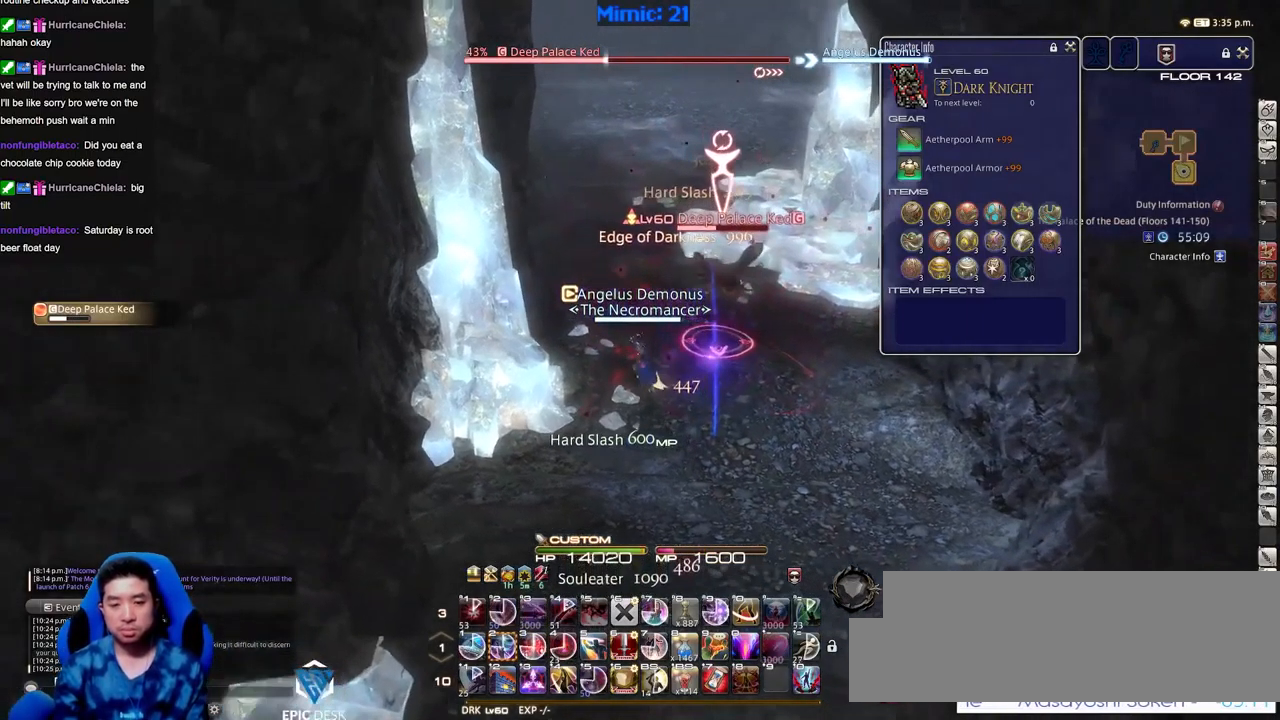
{"keys": ["2"], "events": [[17, "a", "up"], [17, "rbracket", "down"], [17, "w", "up"], [100, "rbracket", "up"], [467, "2", "down"]]}
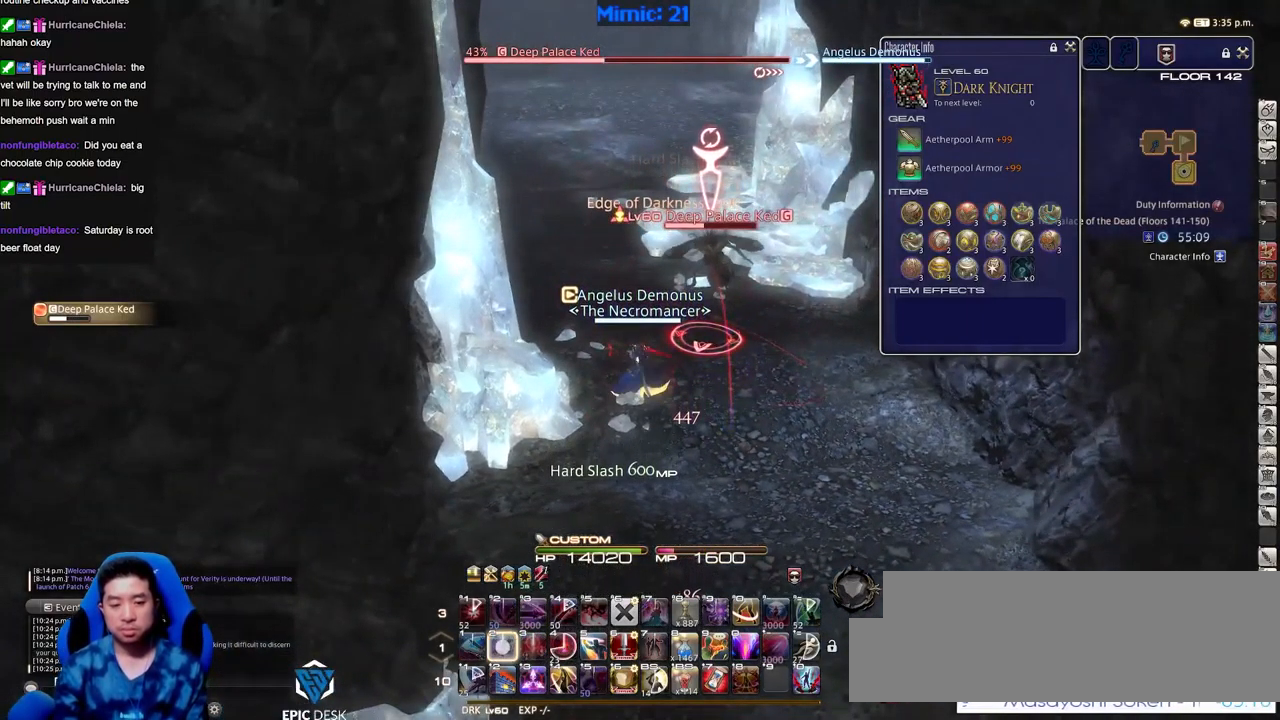
{"keys": [], "events": [[50, "2", "up"], [251, "return", "down"], [334, "return", "up"], [384, "return", "down"], [483, "return", "up"]]}
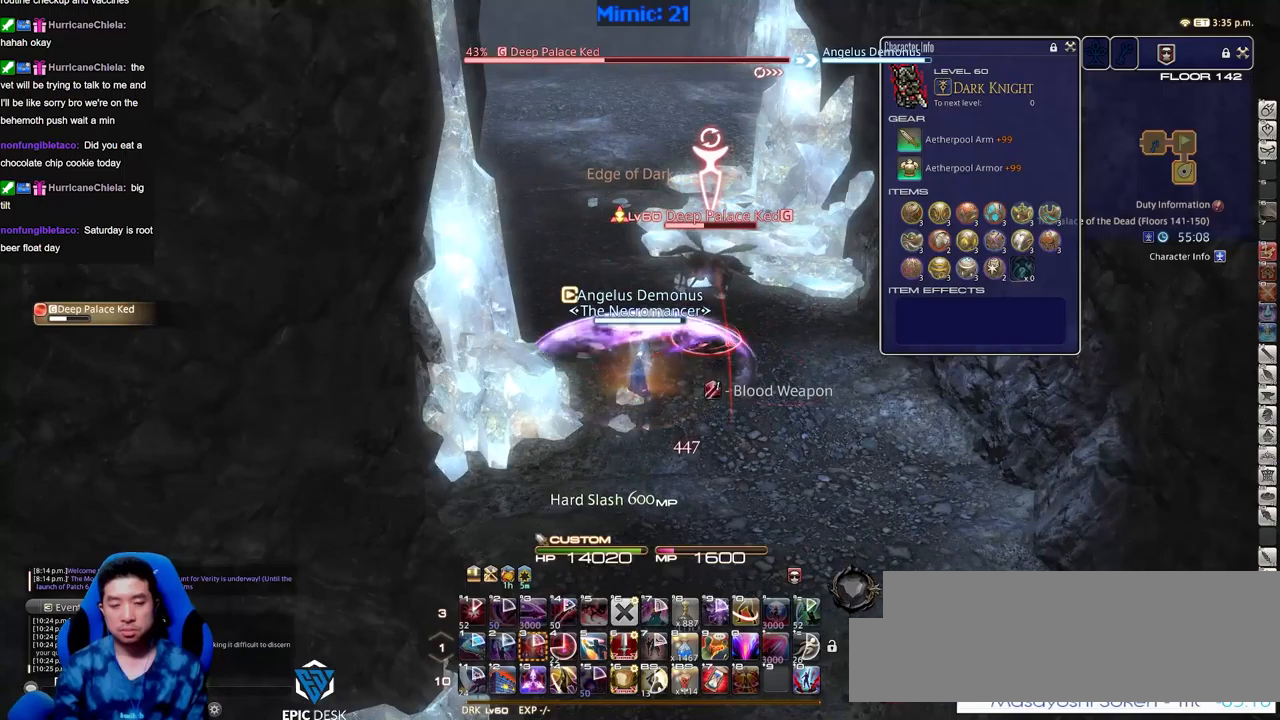
{"keys": ["d", "p"], "events": [[67, "d", "down"], [117, "return", "down"], [167, "return", "up"], [350, "p", "down"], [400, "p", "up"], [501, "p", "down"]]}
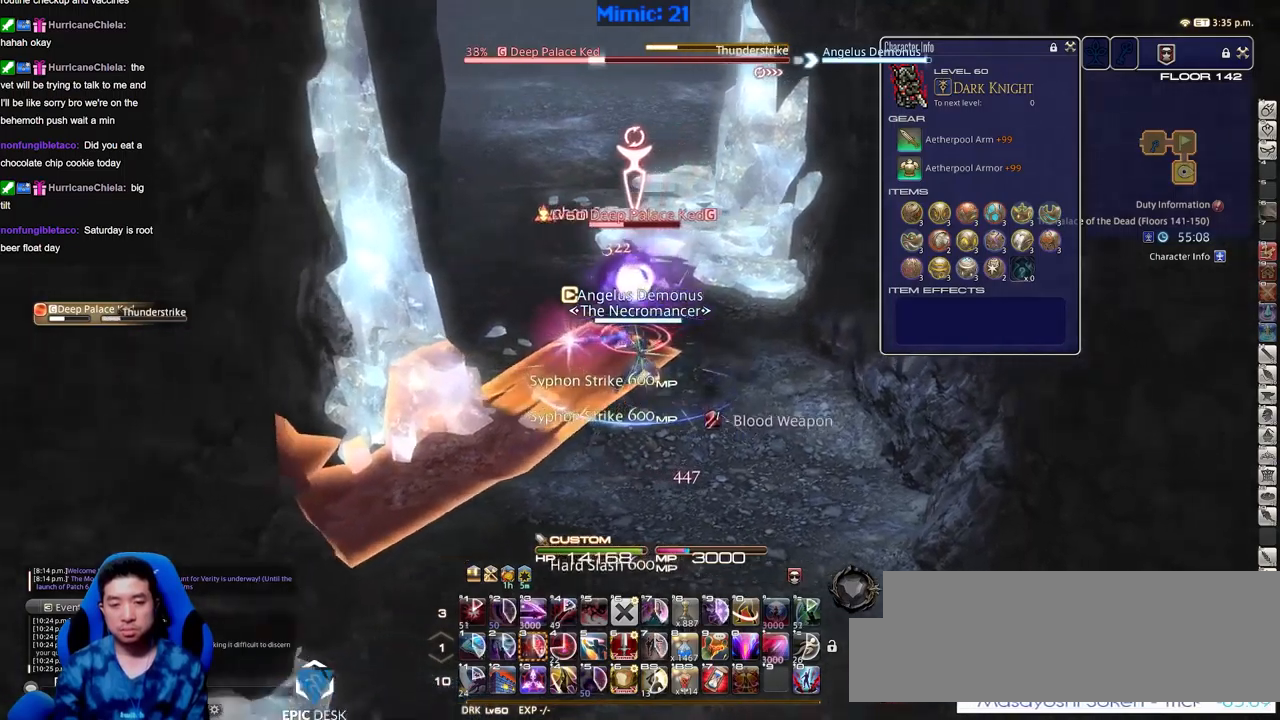
{"keys": ["w"], "events": [[83, "p", "up"], [417, "d", "up"], [417, "w", "down"]]}
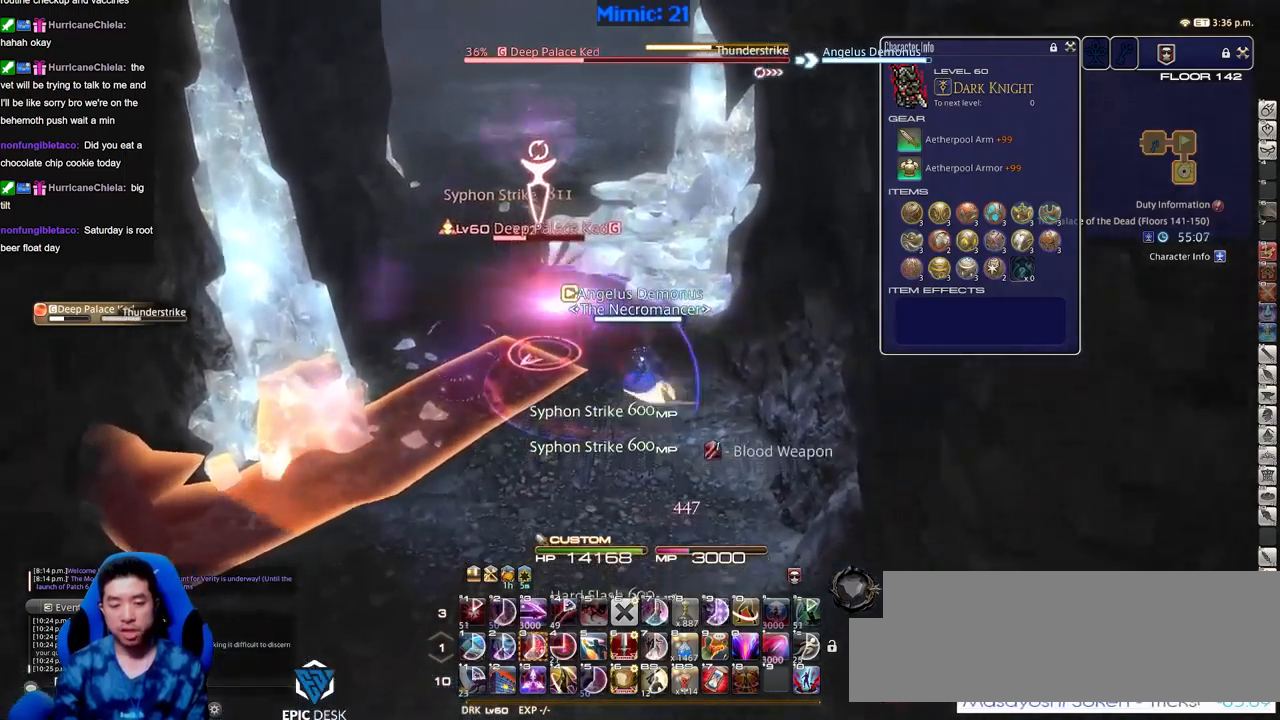
{"keys": ["p"], "events": [[334, "a", "down"], [434, "p", "down"], [467, "a", "up"], [467, "w", "up"]]}
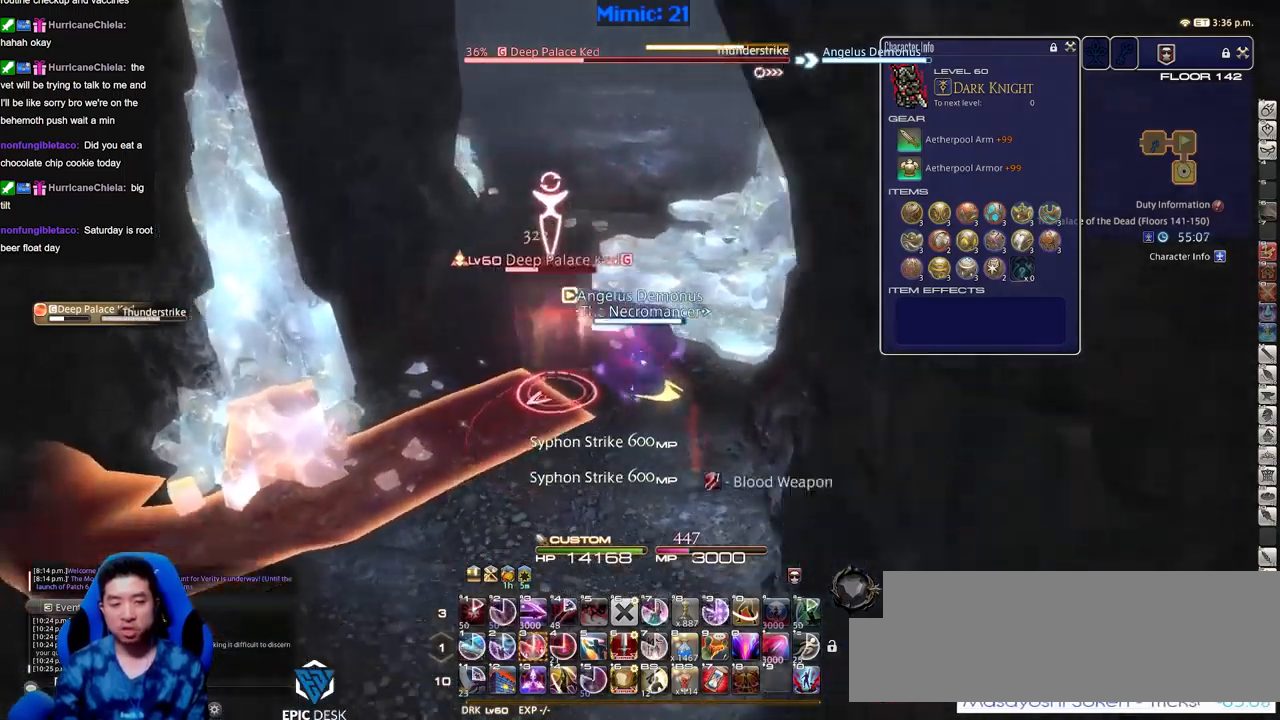
{"keys": ["rbracket"], "events": [[16, "p", "up"], [116, "3", "down"], [166, "3", "up"], [216, "3", "down"], [300, "3", "up"], [350, "3", "down"], [350, "rbracket", "down"], [450, "3", "up"]]}
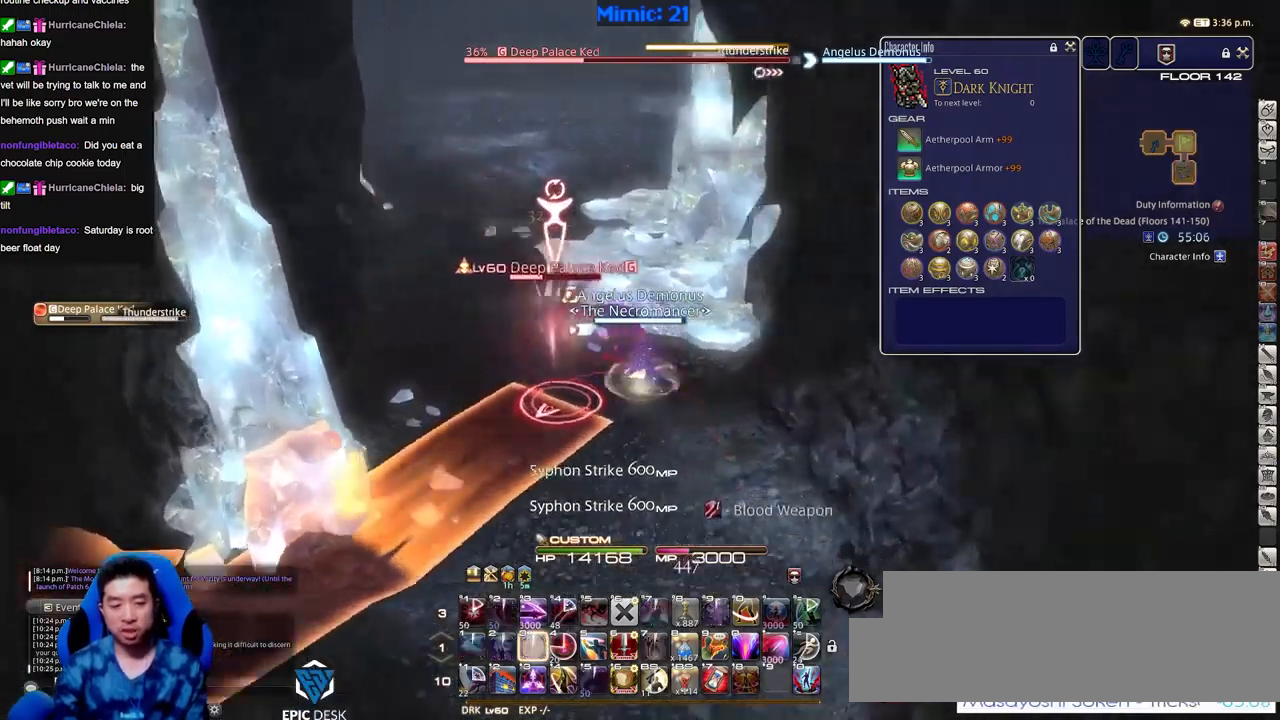
{"keys": ["p", "s"], "events": [[17, "rbracket", "up"], [50, "alt_r", "down"], [101, "3", "down"], [284, "3", "up"], [284, "alt_r", "up"], [384, "a", "down"], [434, "s", "down"], [484, "a", "up"], [484, "p", "down"]]}
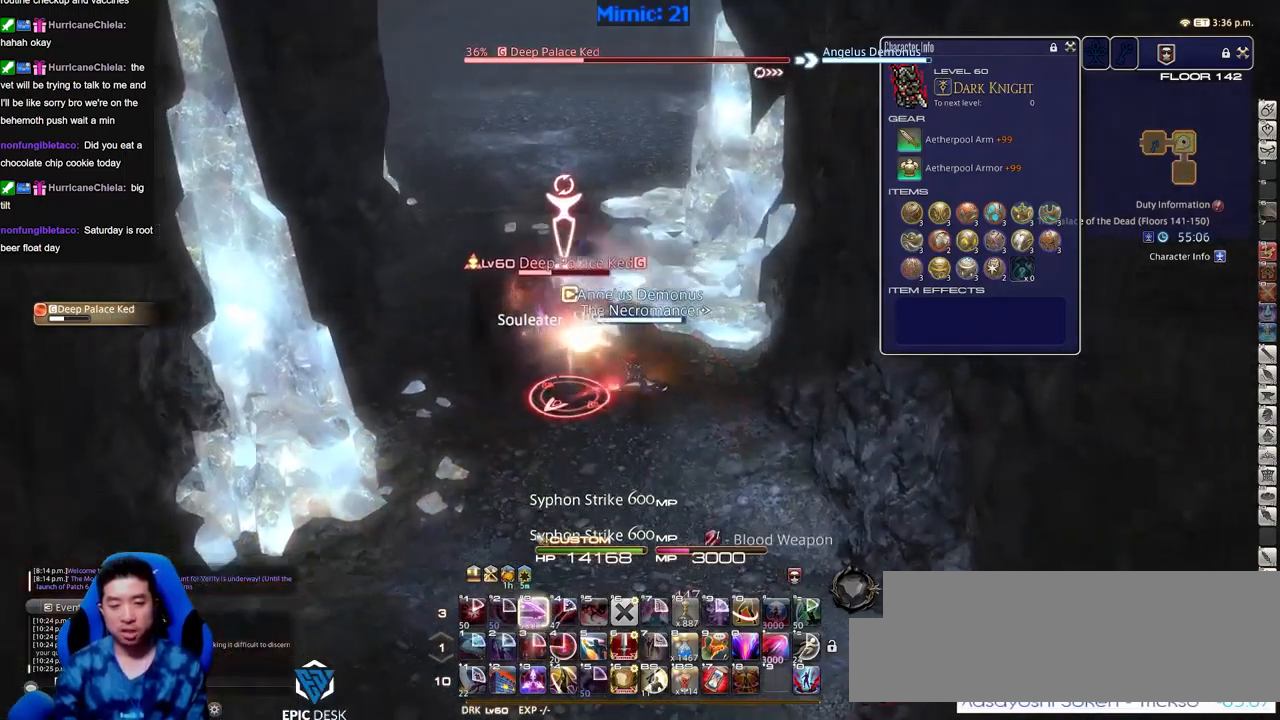
{"keys": ["s"], "events": [[33, "p", "up"], [117, "return", "down"], [167, "return", "up"]]}
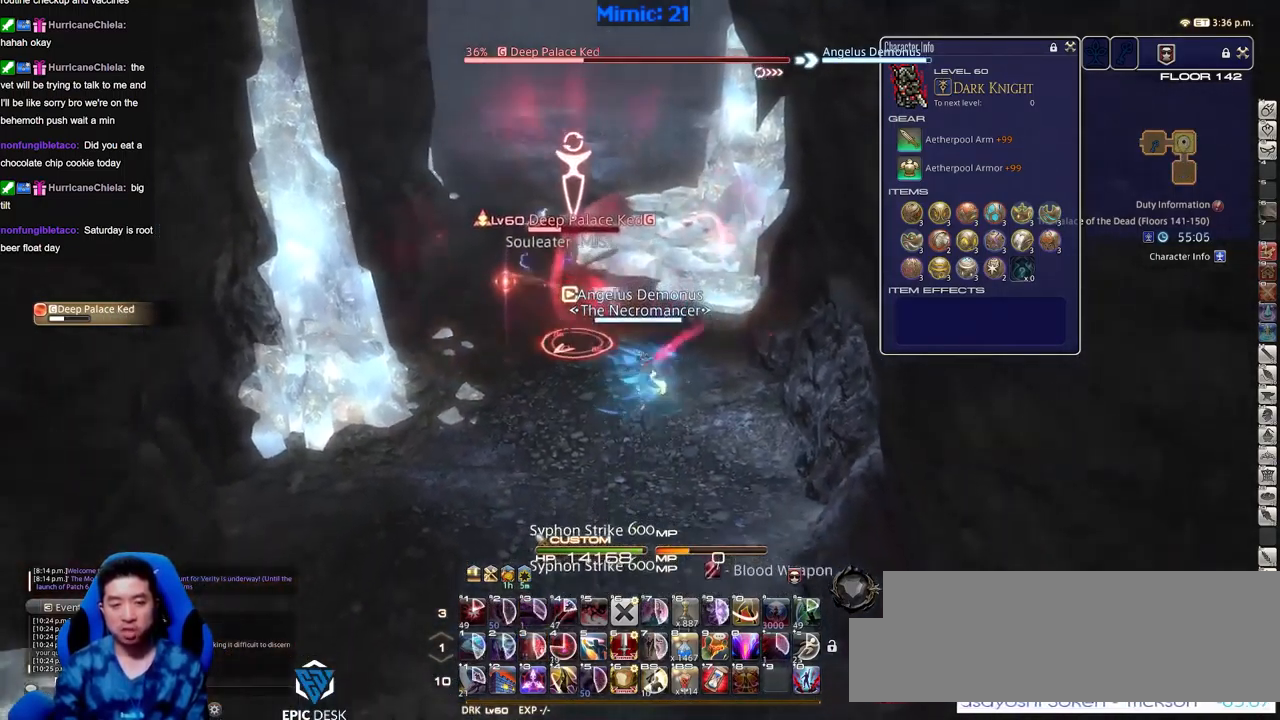
{"keys": ["a", "p"], "events": [[184, "a", "down"], [367, "s", "up"], [418, "p", "down"]]}
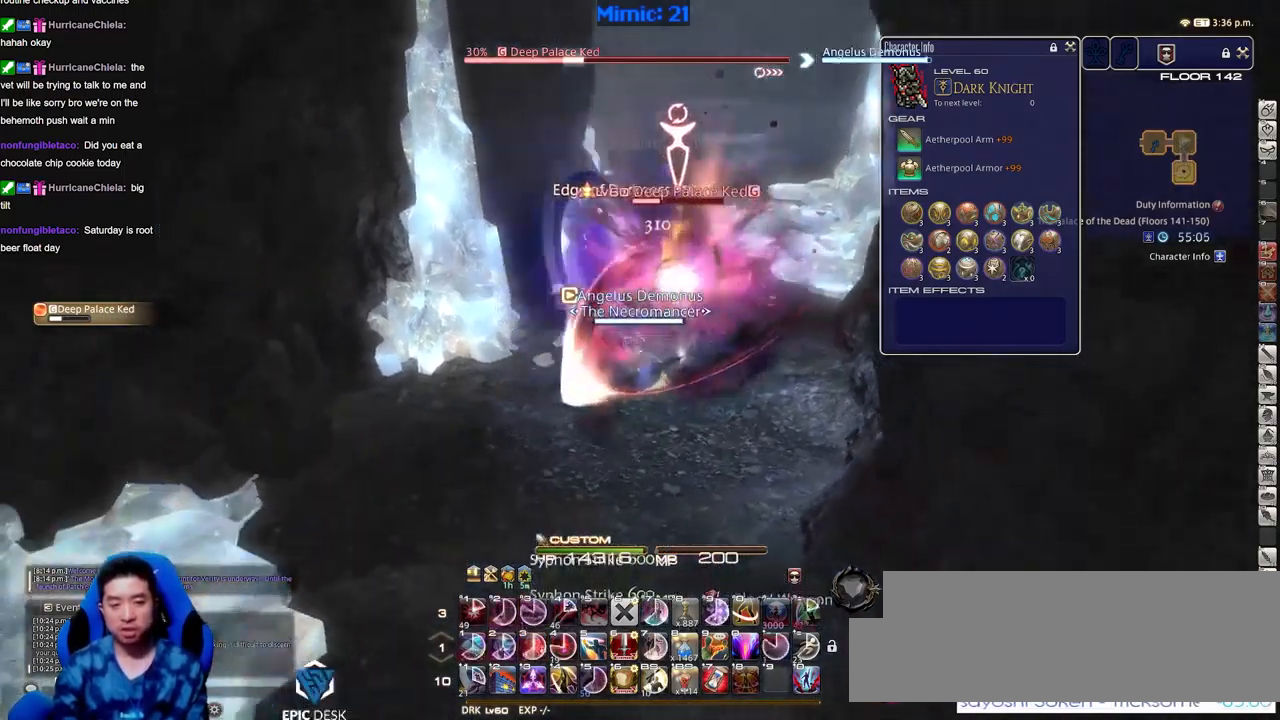
{"keys": ["d", "p", "w"], "events": [[17, "w", "down"], [50, "return", "down"], [100, "a", "up"], [100, "d", "down"], [100, "space", "down"], [150, "return", "up"], [250, "space", "up"]]}
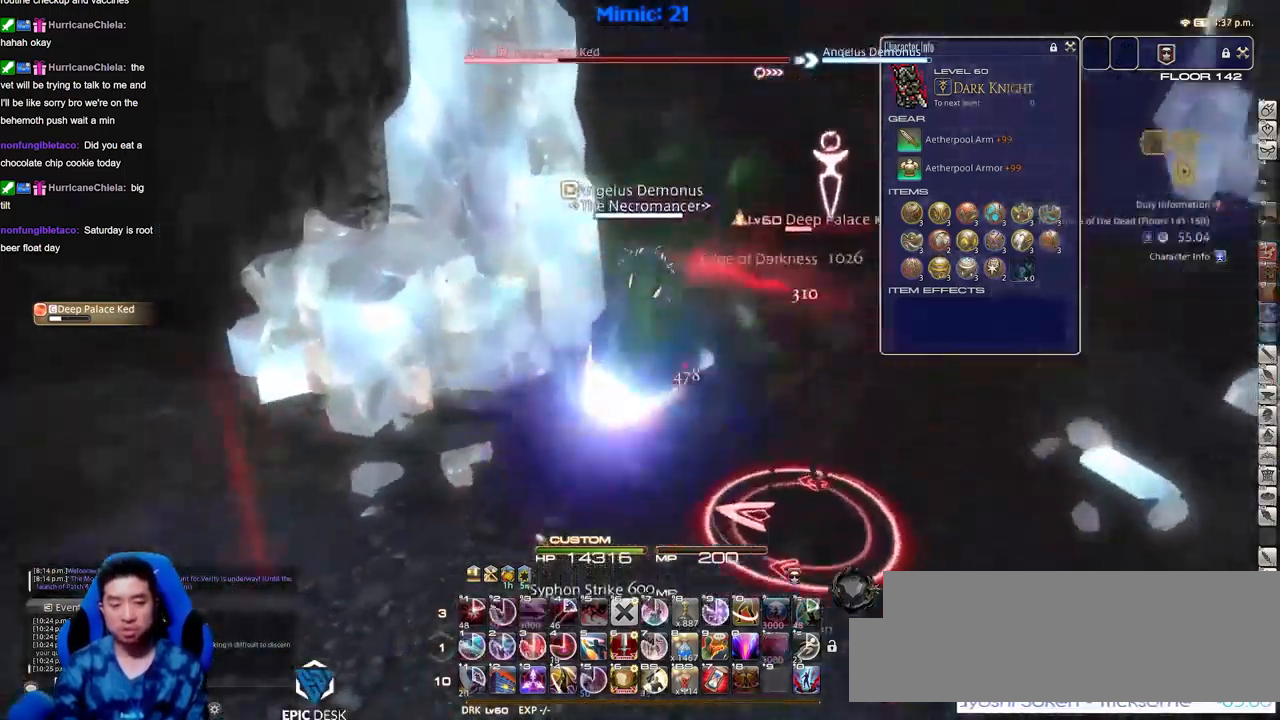
{"keys": ["d", "p"], "events": [[34, "w", "up"], [117, "p", "up"], [167, "p", "down"], [217, "1", "down"], [351, "1", "up"]]}
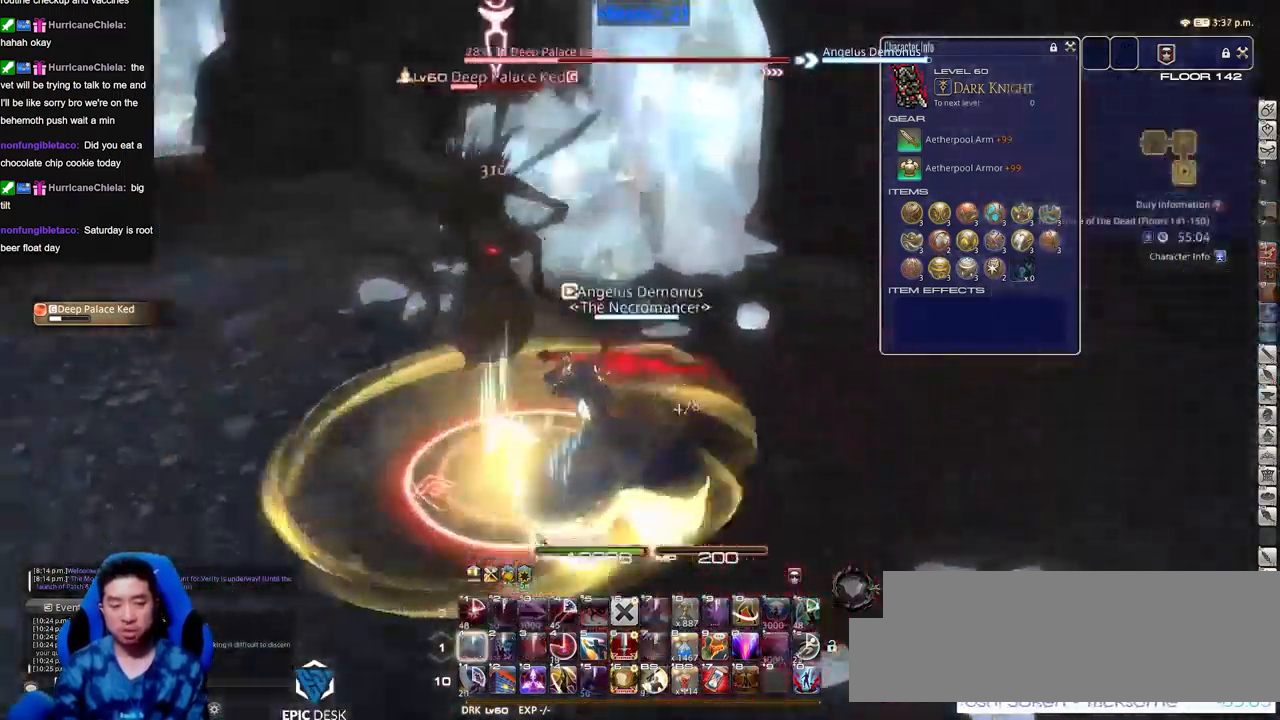
{"keys": ["p"], "events": [[33, "a", "down"], [33, "d", "up"], [133, "a", "up"], [183, "return", "down"], [284, "return", "up"]]}
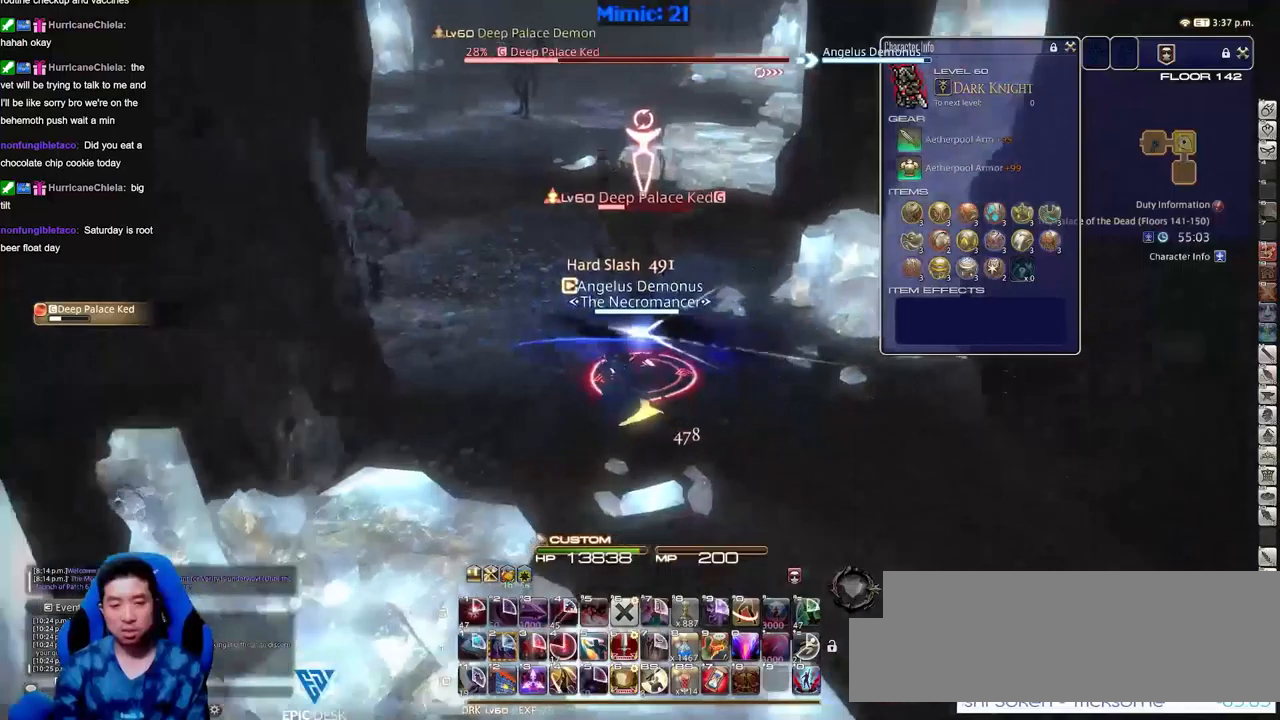
{"keys": ["rbracket", "w"], "events": [[16, "p", "up"], [100, "a", "down"], [200, "w", "down"], [300, "a", "up"], [333, "rbracket", "down"]]}